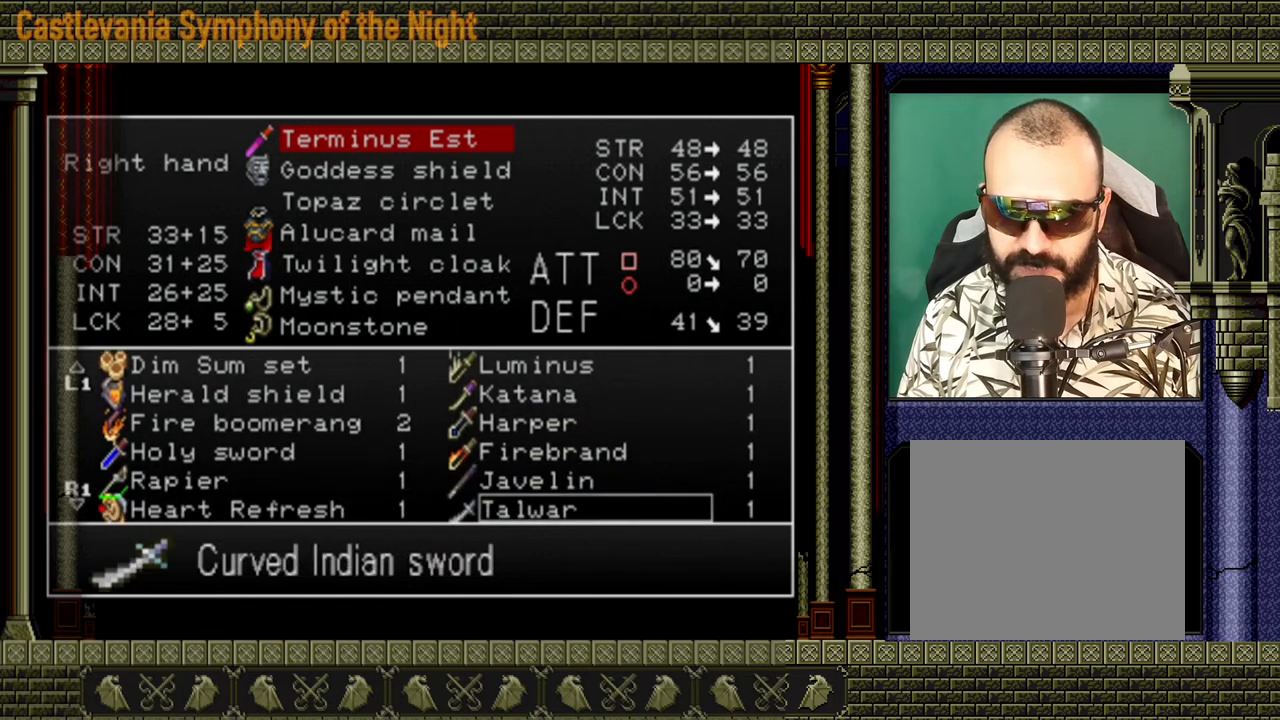
Gameplay with a controller (Xbox layout); each line is a JSON object with the inputs held at the frame after it. "events" lists button and stick changes between this image and that frame as [ms after this image, input, new state], when the widget could be followed in between. Not read: L3 R3.
{"buttons": [], "left_stick": "center", "right_stick": "center", "events": [[320, "DPAD_LEFT", "down"], [400, "DPAD_LEFT", "up"]]}
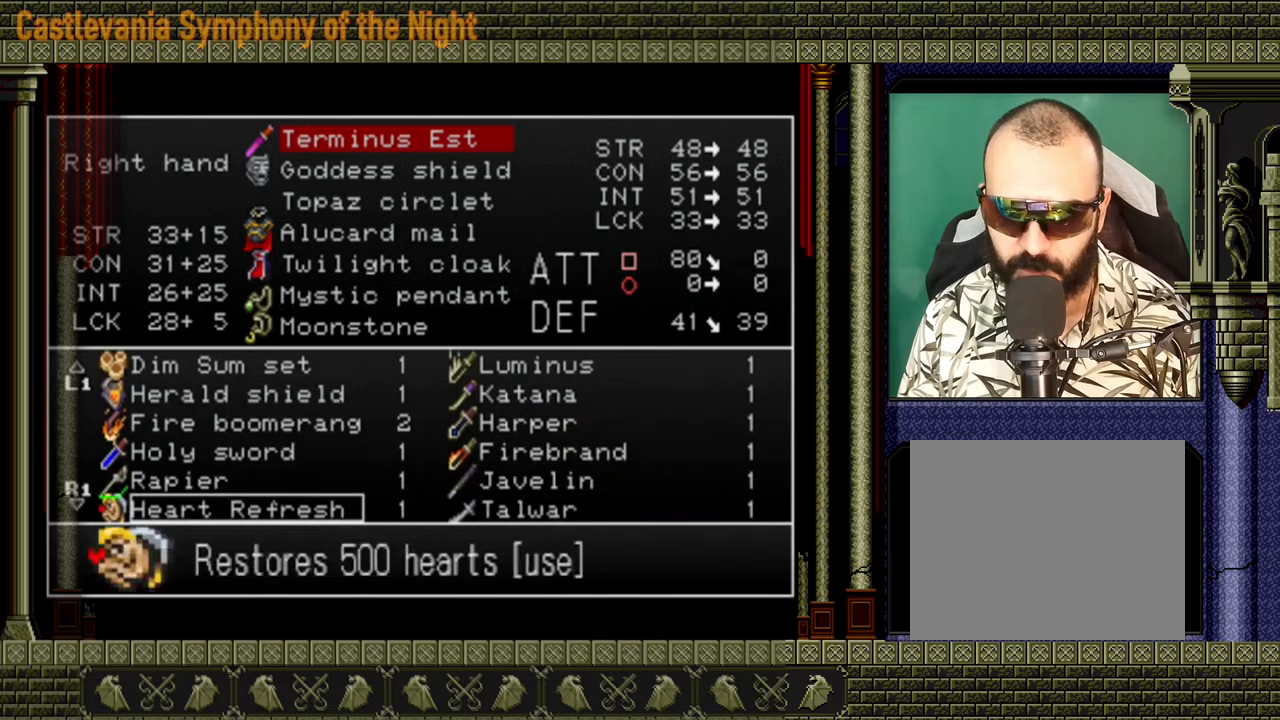
{"buttons": [], "left_stick": "center", "right_stick": "center", "events": [[40, "DPAD_UP", "down"], [80, "DPAD_UP", "up"], [240, "DPAD_UP", "down"], [280, "DPAD_UP", "up"]]}
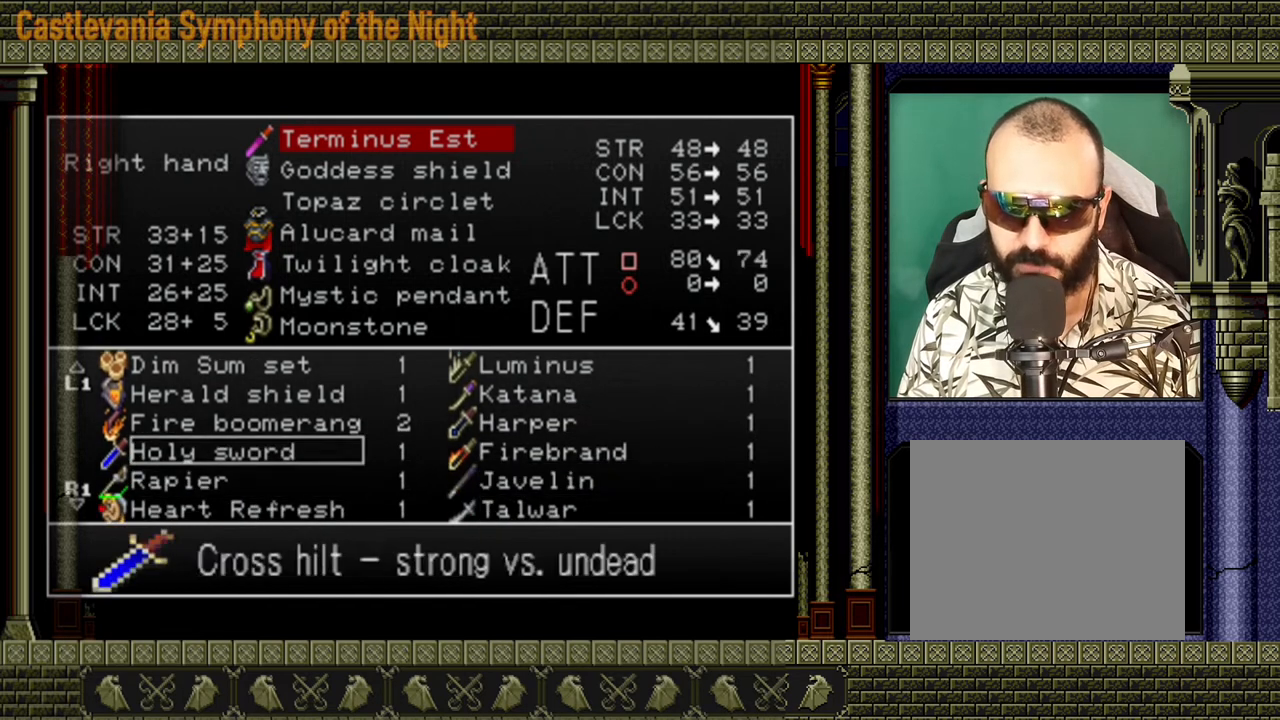
{"buttons": [], "left_stick": "center", "right_stick": "center", "events": [[40, "A", "down"], [200, "A", "up"], [320, "Y", "down"], [400, "Y", "up"], [440, "Y", "down"], [520, "Y", "up"]]}
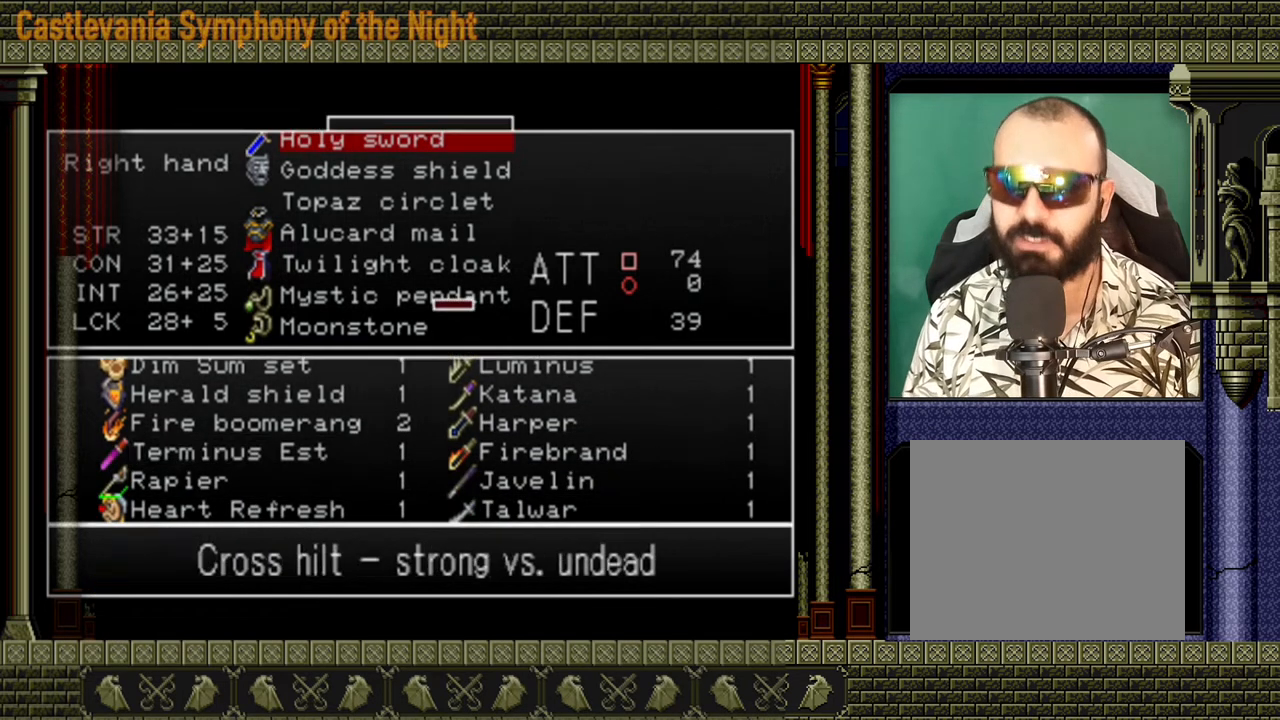
{"buttons": [], "left_stick": "center", "right_stick": "center", "events": [[80, "Y", "down"], [120, "Y", "up"]]}
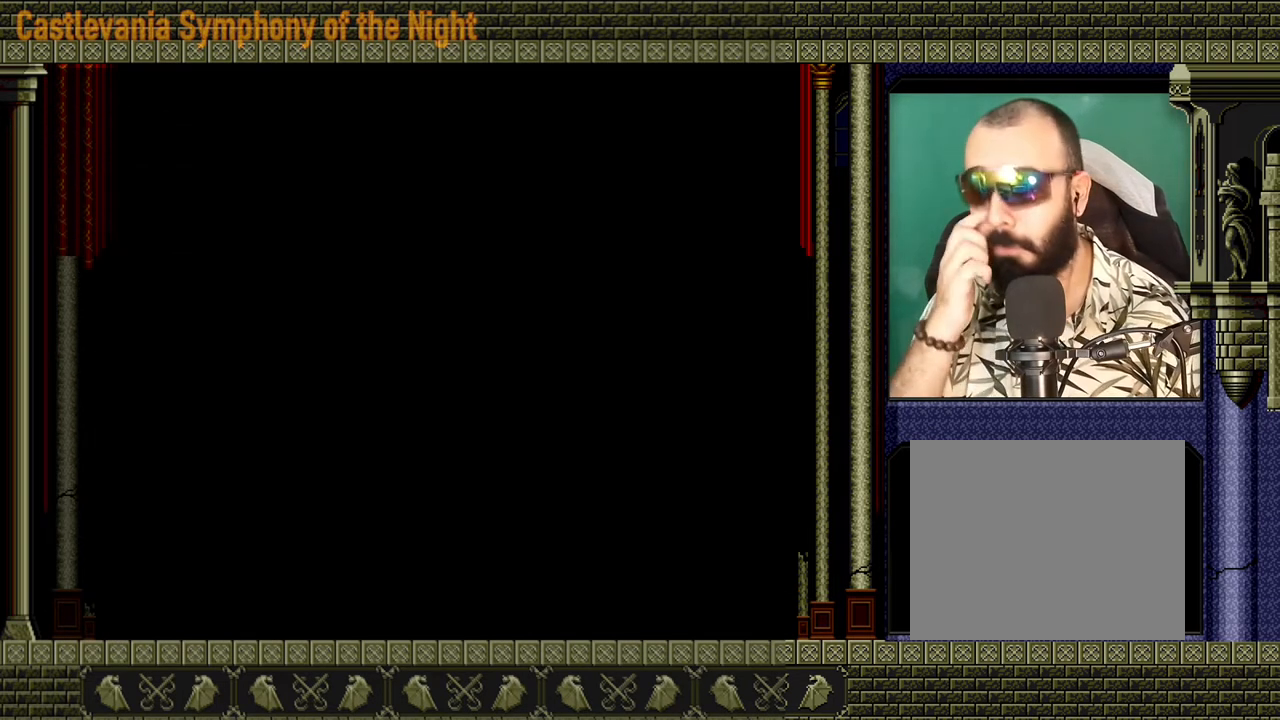
{"buttons": [], "left_stick": "center", "right_stick": "center", "events": []}
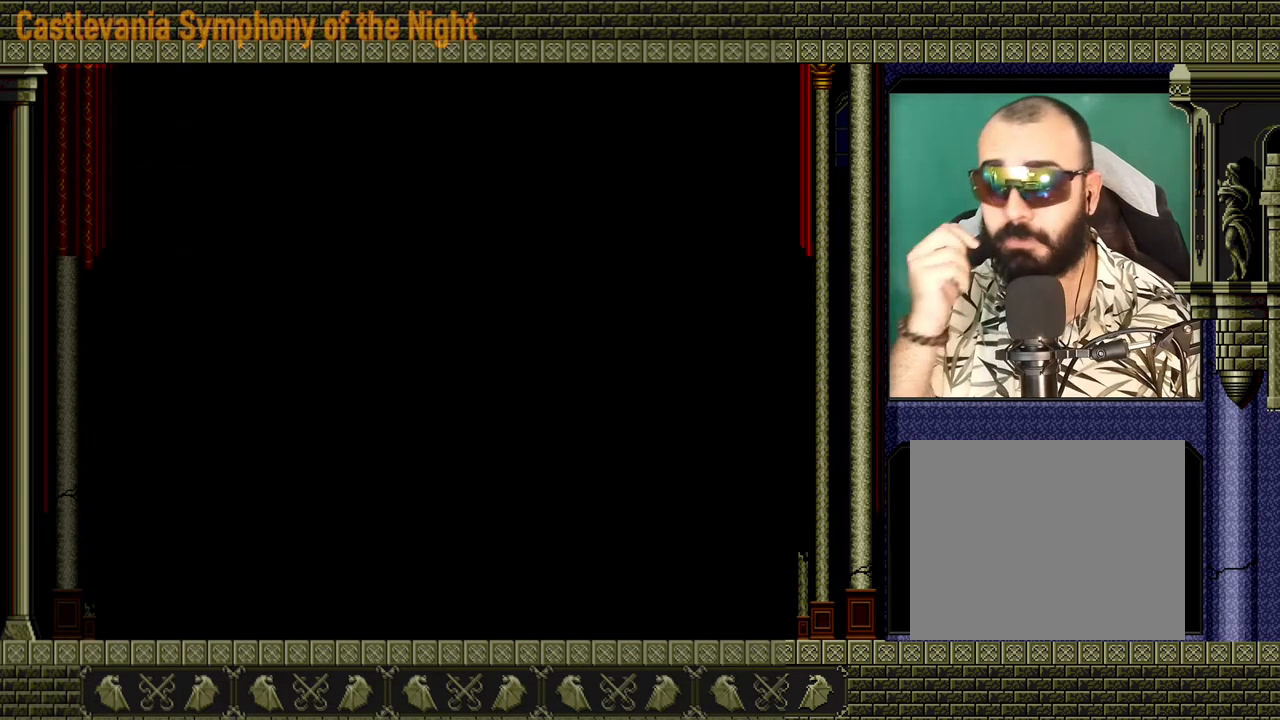
{"buttons": [], "left_stick": "center", "right_stick": "center", "events": []}
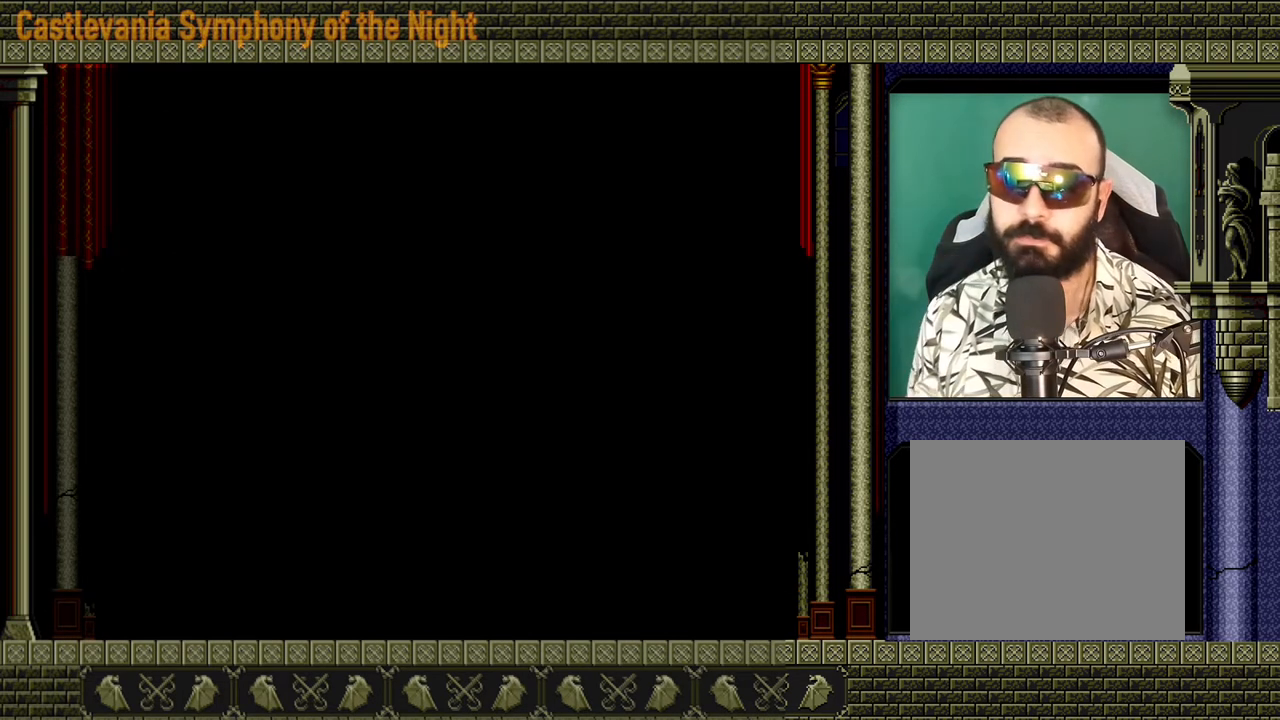
{"buttons": [], "left_stick": "right", "right_stick": "center", "events": [[400, "left_stick", "right"]]}
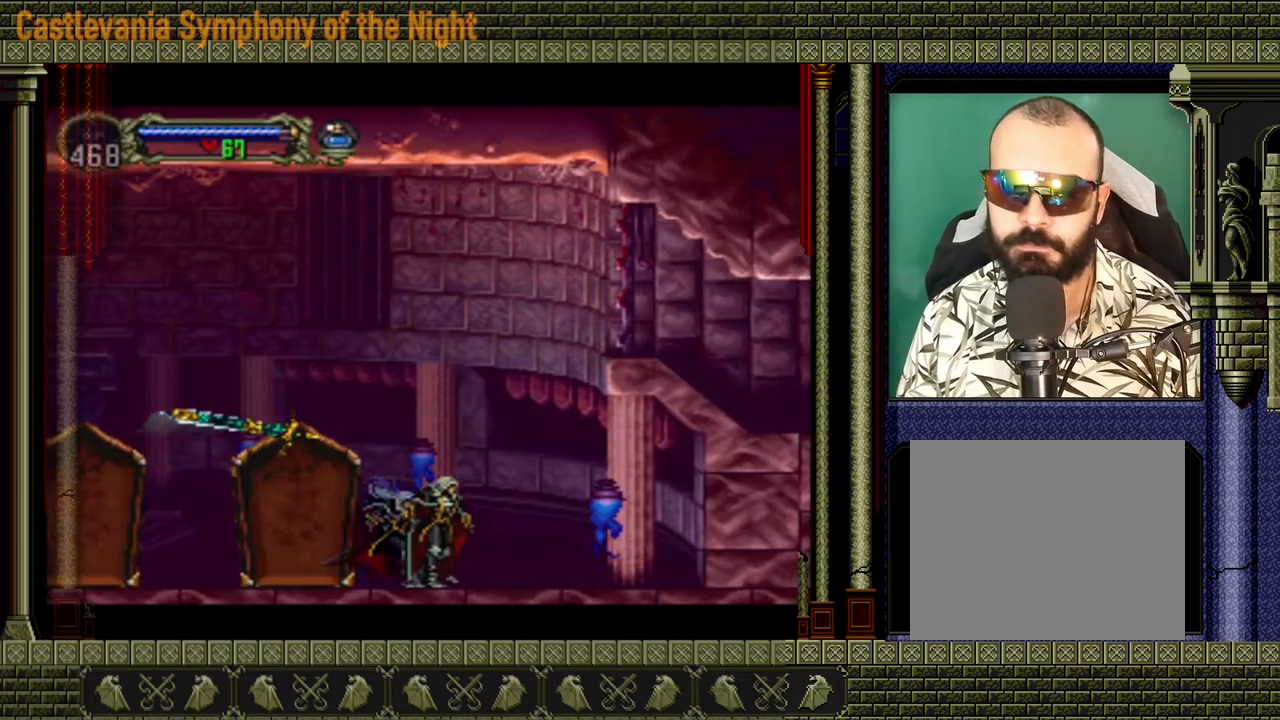
{"buttons": [], "left_stick": "center", "right_stick": "center", "events": [[280, "left_stick", "left"], [400, "left_stick", "center"]]}
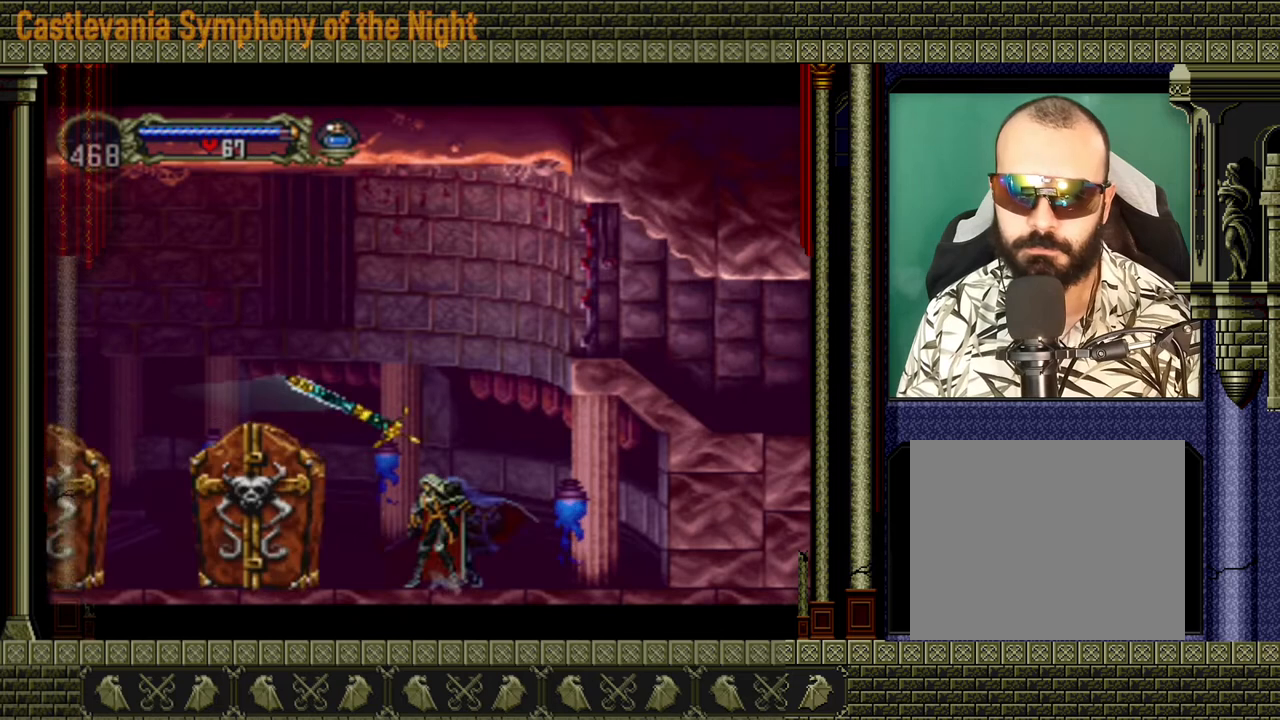
{"buttons": [], "left_stick": "center", "right_stick": "center", "events": []}
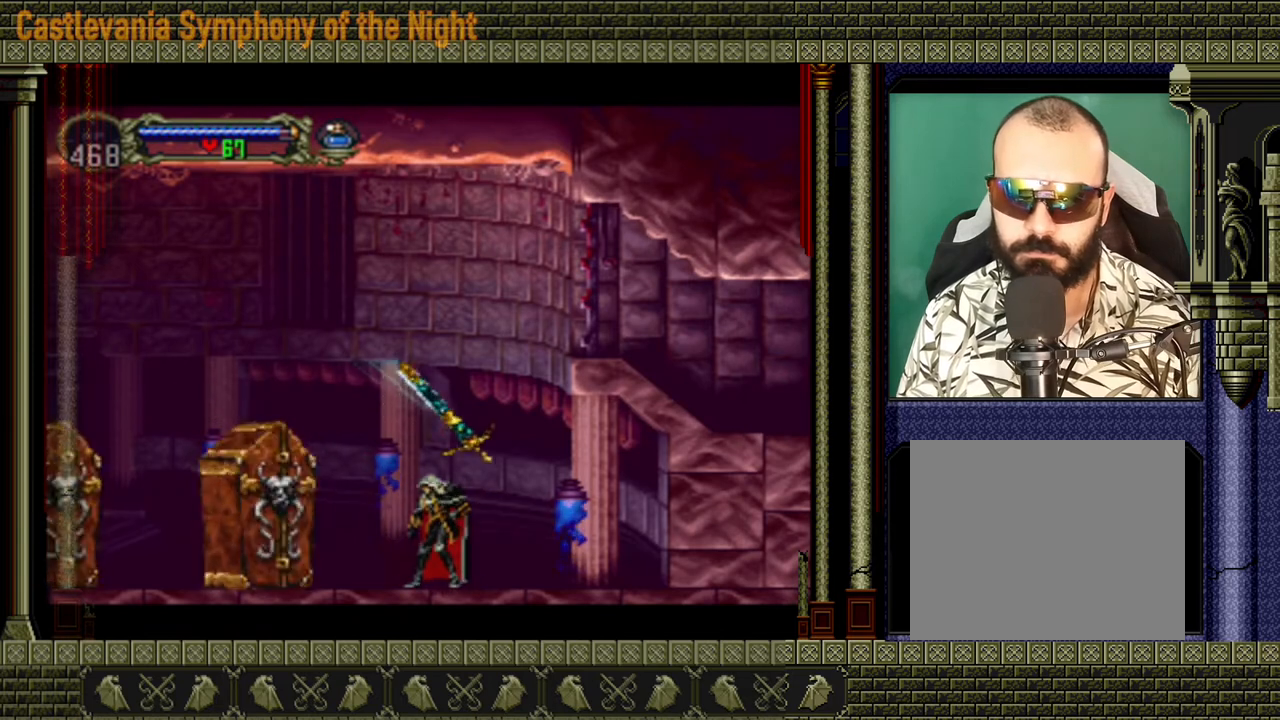
{"buttons": [], "left_stick": "center", "right_stick": "center", "events": []}
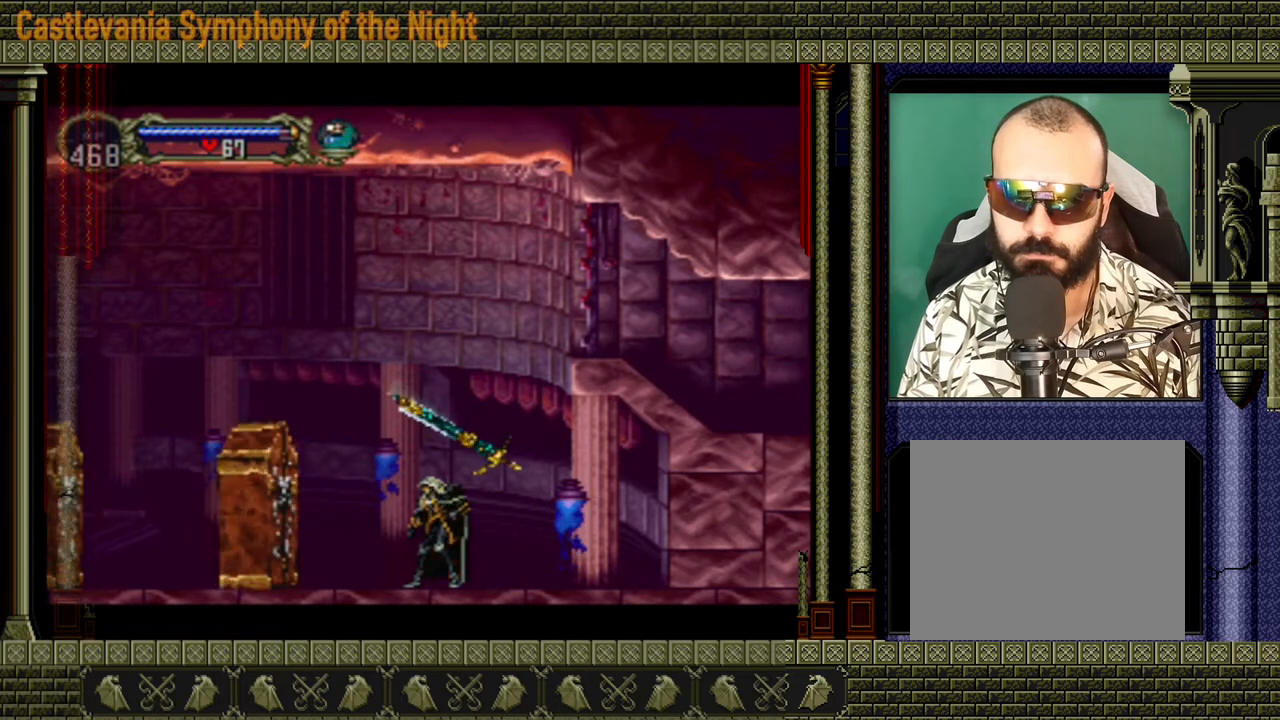
{"buttons": [], "left_stick": "center", "right_stick": "center", "events": []}
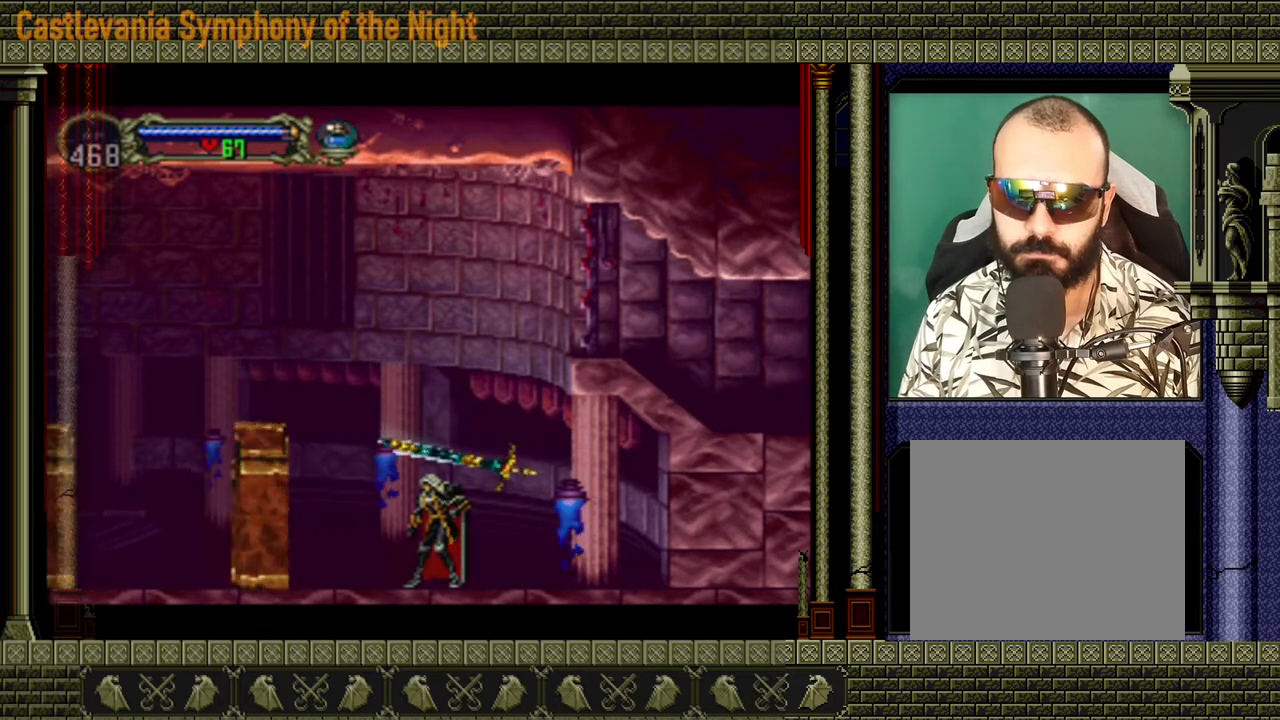
{"buttons": [], "left_stick": "center", "right_stick": "center", "events": []}
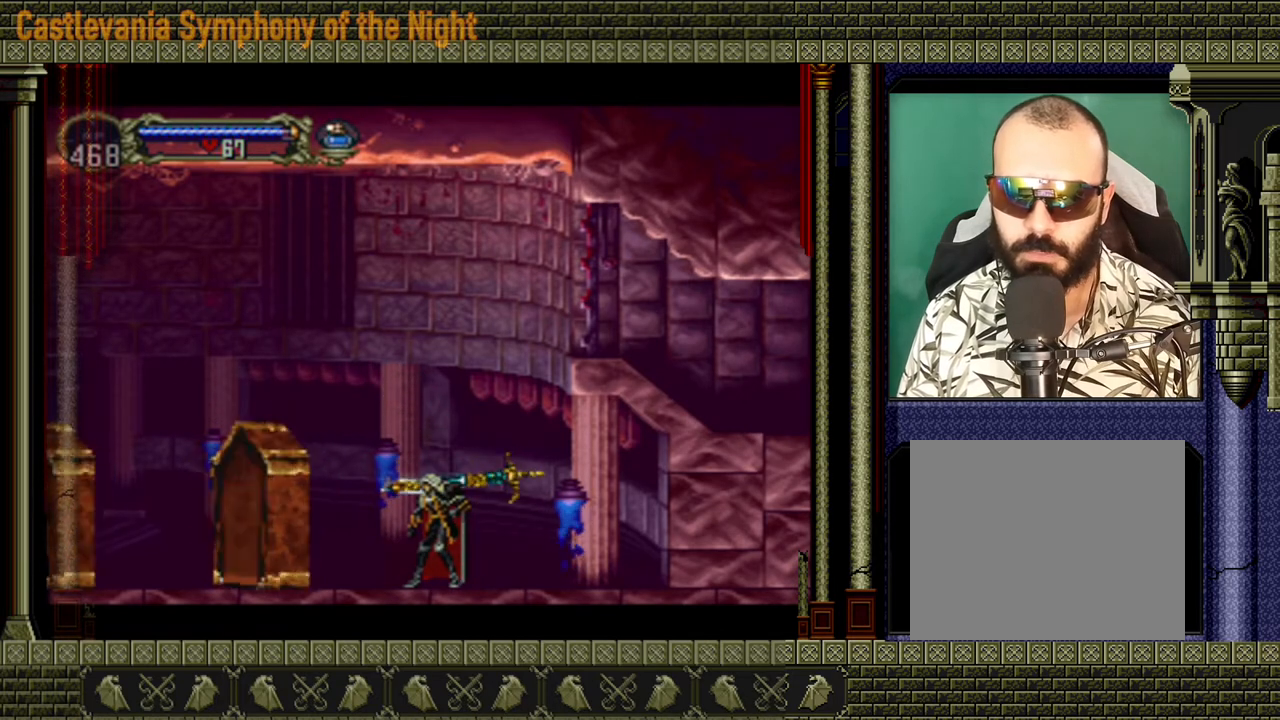
{"buttons": [], "left_stick": "center", "right_stick": "center", "events": []}
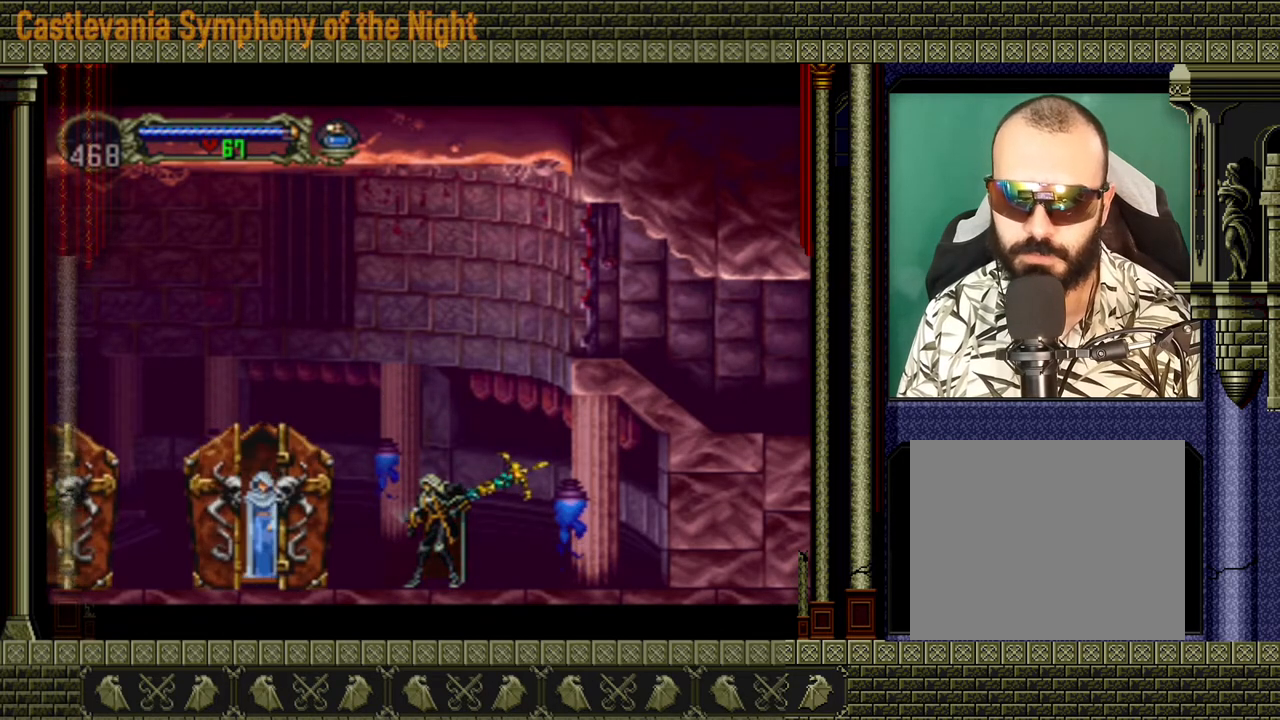
{"buttons": ["X"], "left_stick": "center", "right_stick": "center", "events": [[80, "A", "down"], [200, "A", "up"], [400, "X", "down"]]}
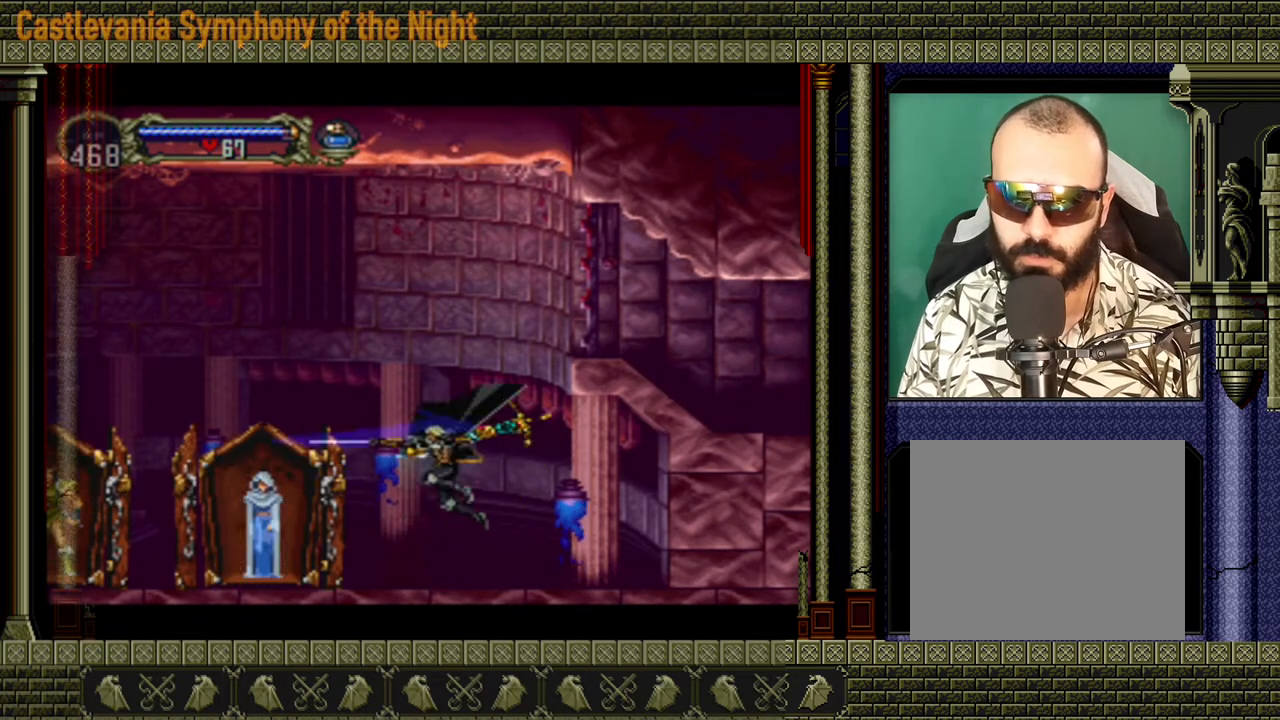
{"buttons": [], "left_stick": "center", "right_stick": "center", "events": [[120, "X", "up"], [360, "A", "down"], [480, "A", "up"]]}
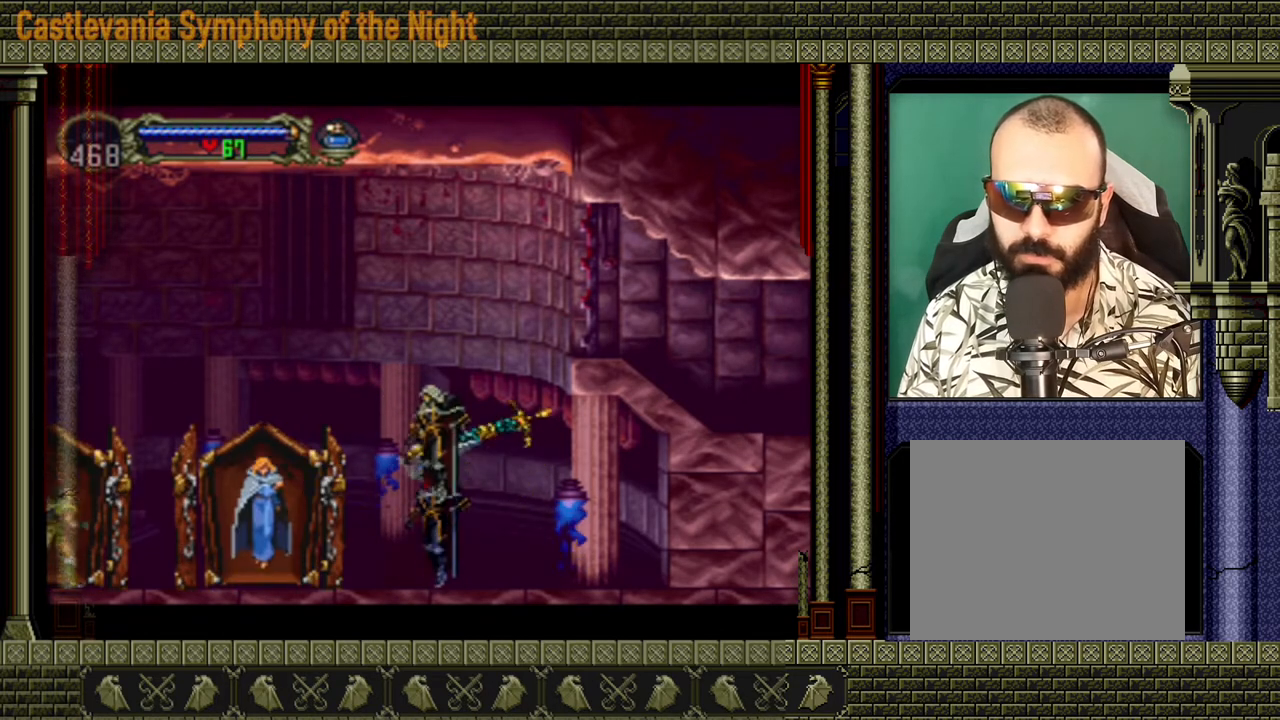
{"buttons": [], "left_stick": "center", "right_stick": "center", "events": [[160, "left_stick", "left"], [240, "X", "down"], [280, "left_stick", "center"], [360, "X", "up"]]}
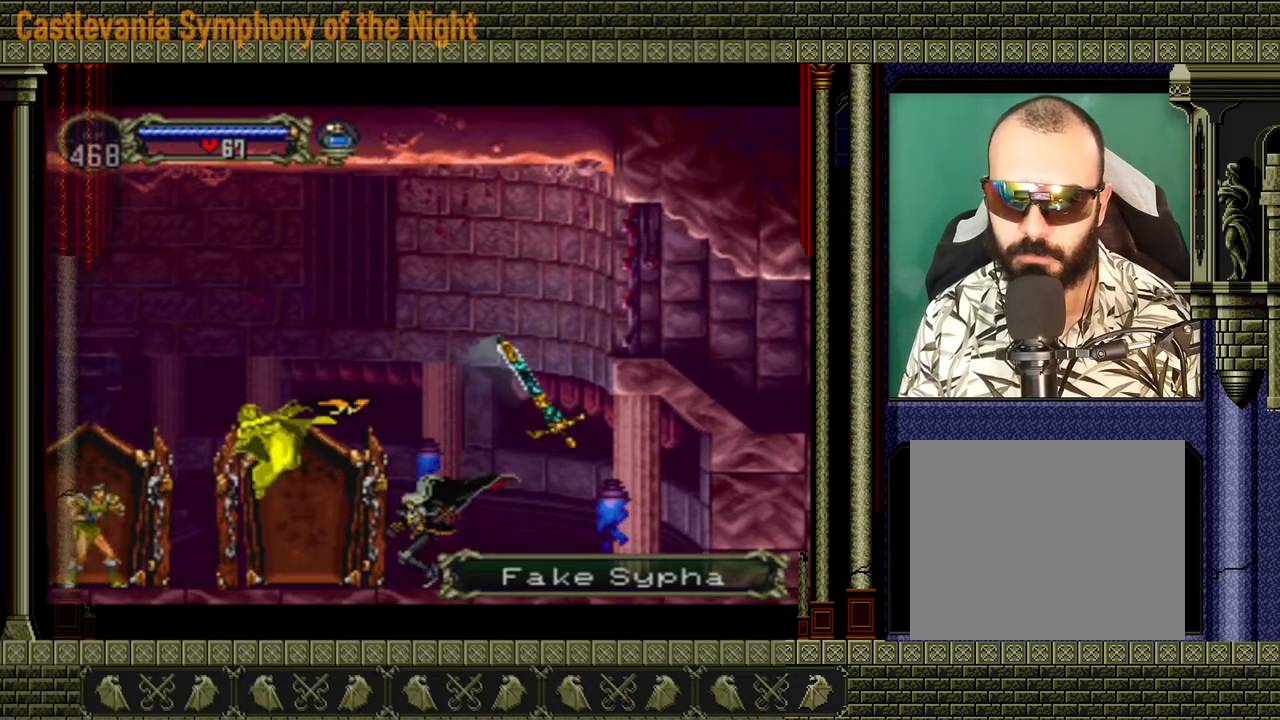
{"buttons": [], "left_stick": "left", "right_stick": "center", "events": [[160, "A", "down"], [200, "X", "down"], [360, "X", "up"], [400, "A", "up"], [400, "left_stick", "left"]]}
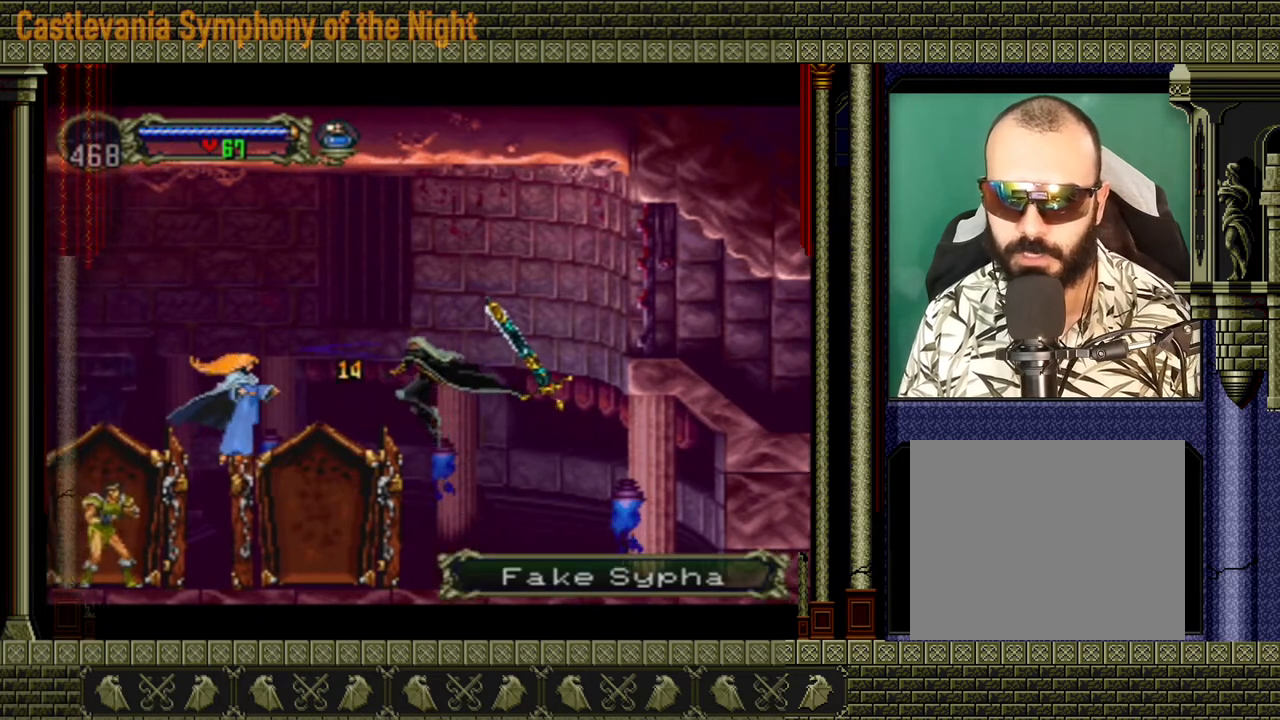
{"buttons": [], "left_stick": "right", "right_stick": "center", "events": [[40, "left_stick", "center"], [120, "X", "down"], [280, "X", "up"], [280, "left_stick", "right"]]}
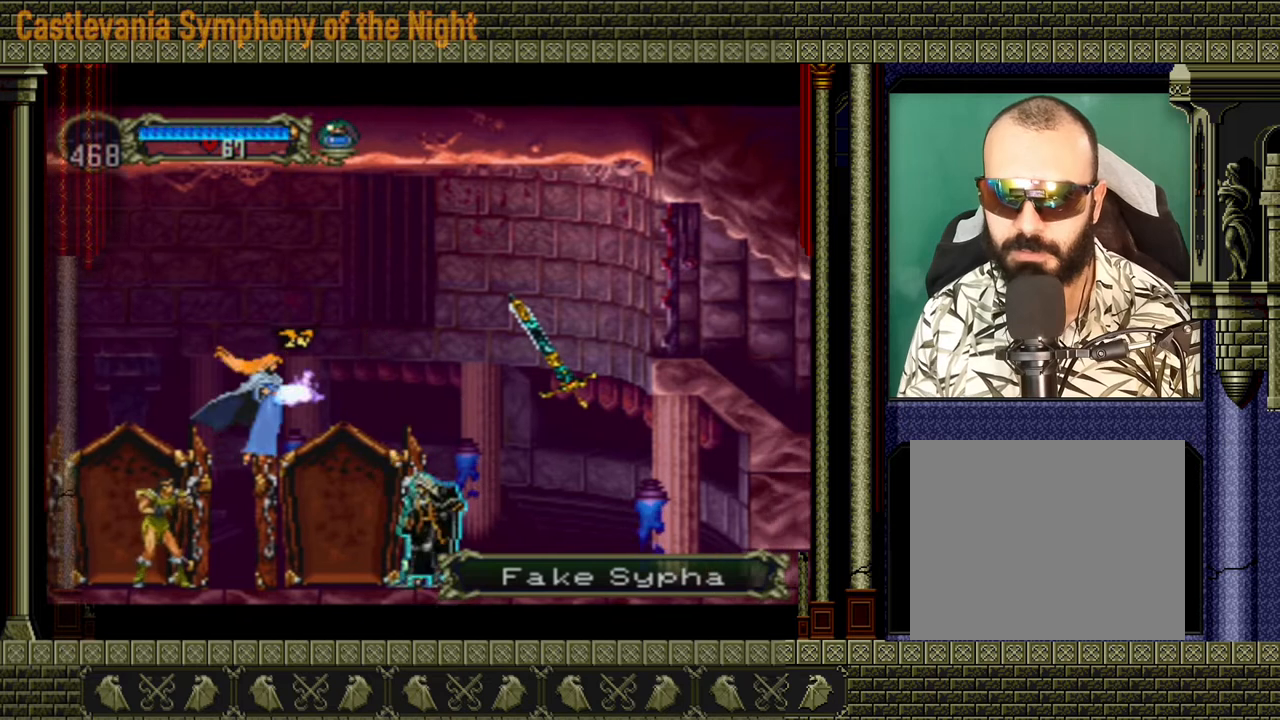
{"buttons": [], "left_stick": "center", "right_stick": "center", "events": [[240, "START", "down"], [360, "left_stick", "center"], [400, "START", "up"]]}
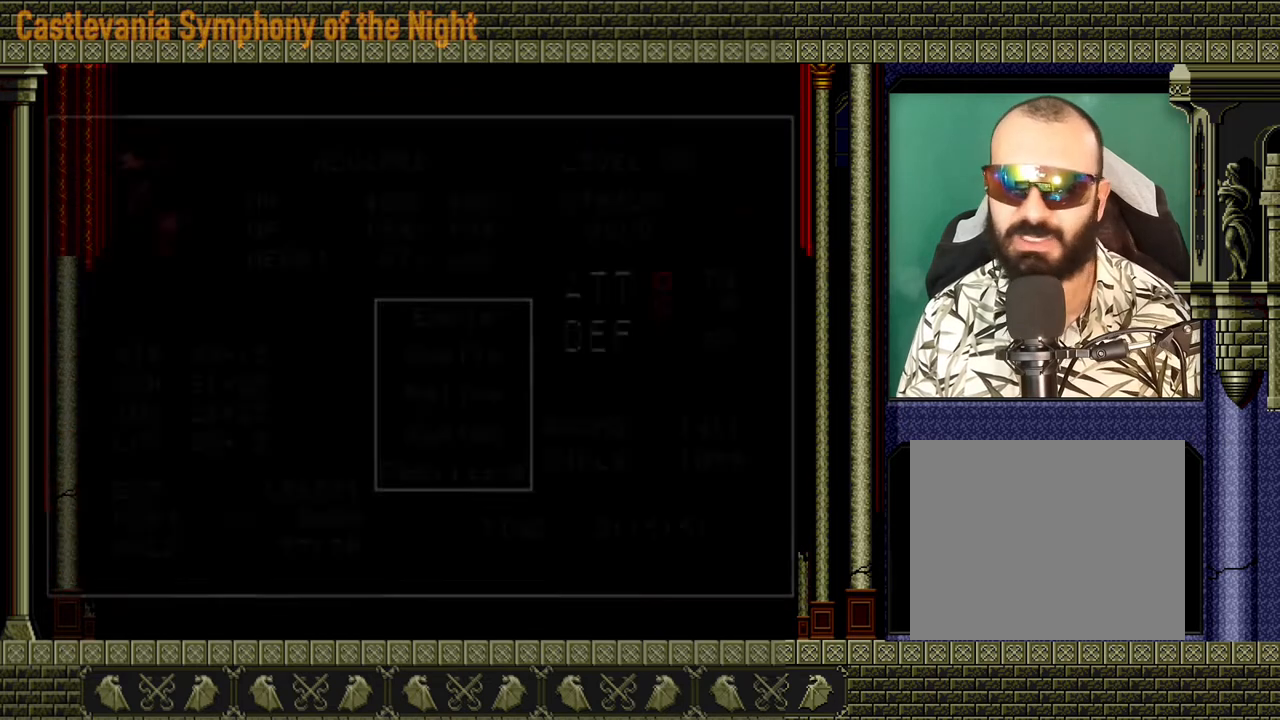
{"buttons": [], "left_stick": "center", "right_stick": "center", "events": [[320, "A", "down"], [480, "A", "up"]]}
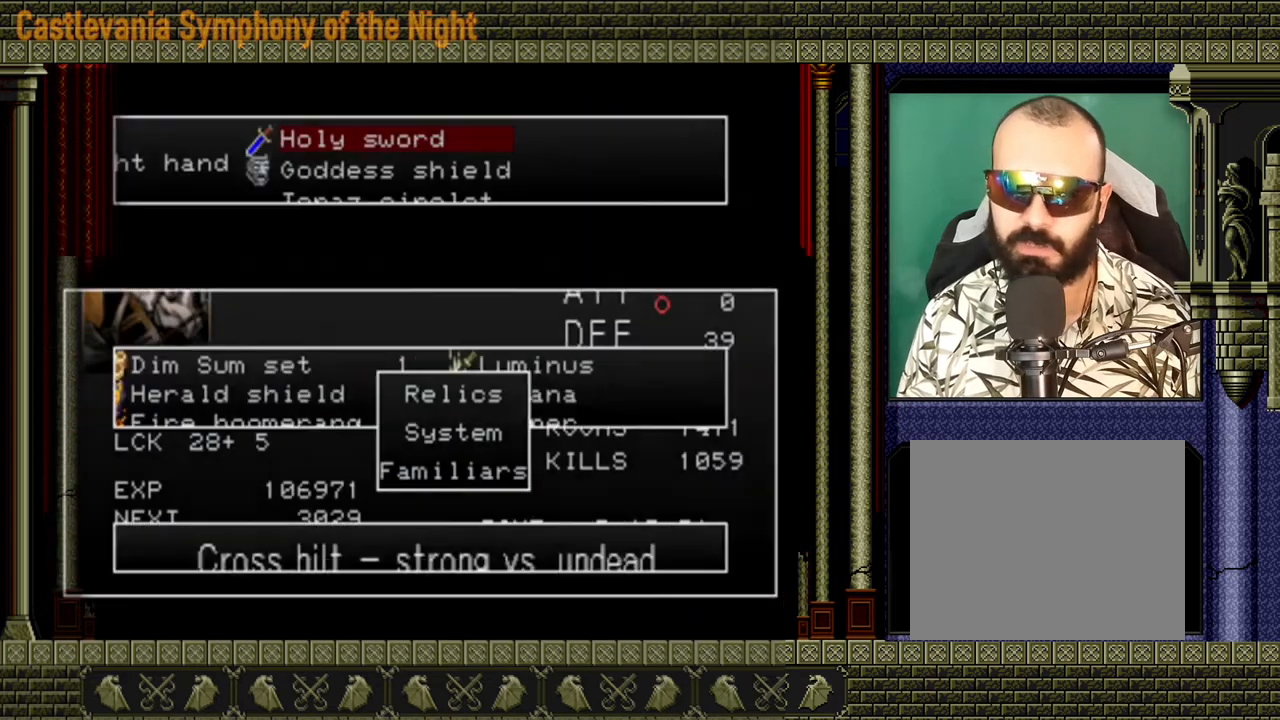
{"buttons": [], "left_stick": "center", "right_stick": "center", "events": [[360, "A", "down"], [480, "A", "up"]]}
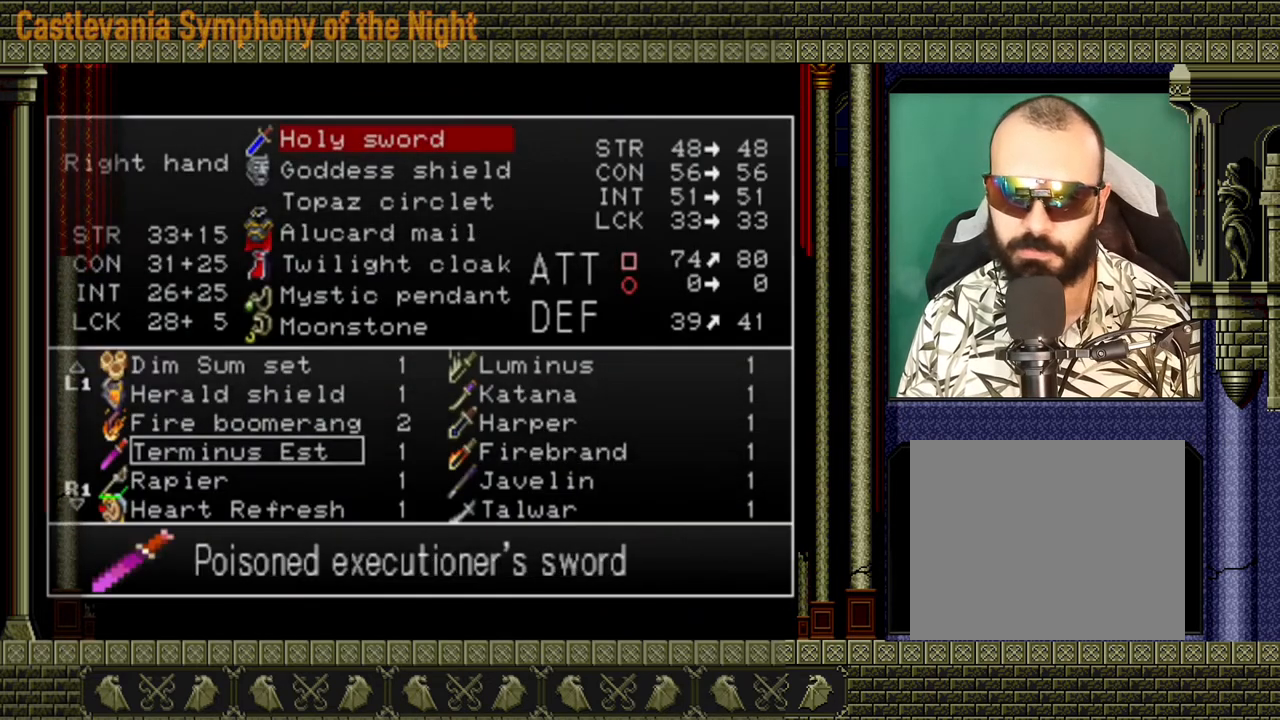
{"buttons": [], "left_stick": "center", "right_stick": "center", "events": []}
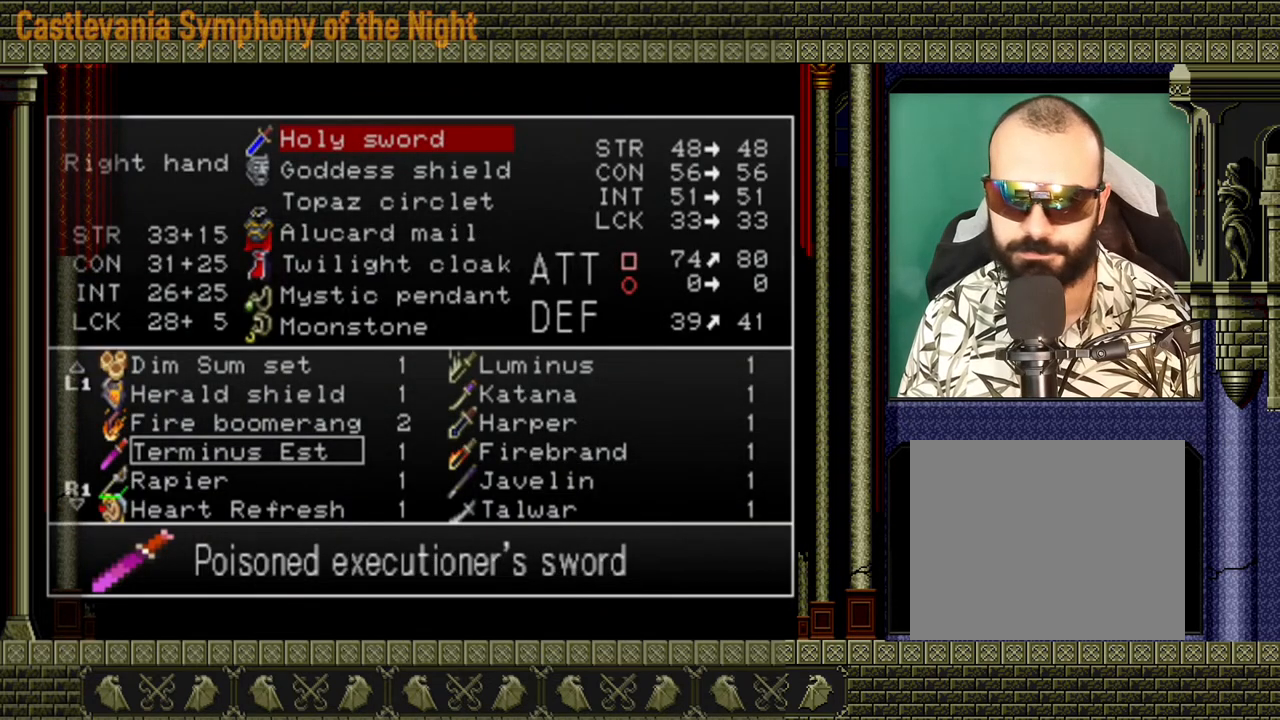
{"buttons": [], "left_stick": "center", "right_stick": "center", "events": [[200, "A", "down"], [400, "A", "up"]]}